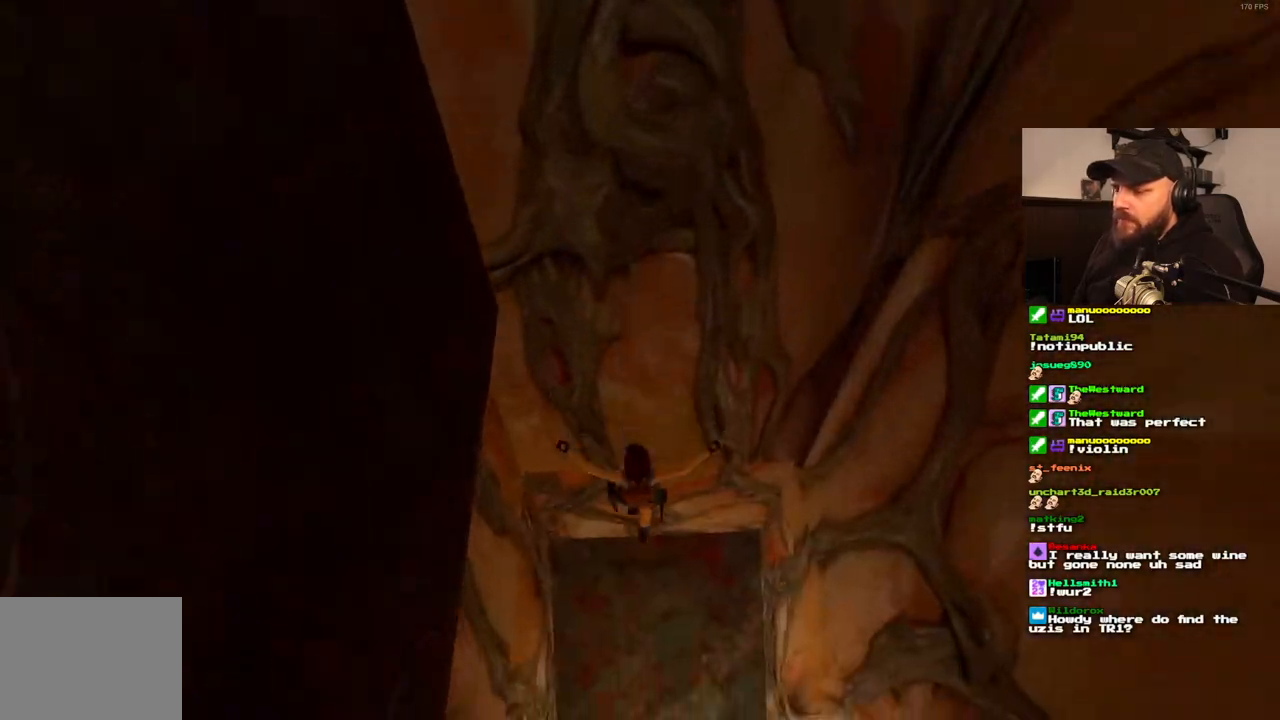
Gameplay with a controller (PlayStation layout); each line is a JSON object with the inputs held at the frame after it (dt_ms = milliseconds from this image to that frame). "events" lists button and stick changes between this image and that frame as [ms after this image, input, new state], when the widget could be followed in between. Not read: HOME L3 R3.
{"dt_ms": 500, "buttons": [], "left_stick": "center", "right_stick": "center", "events": []}
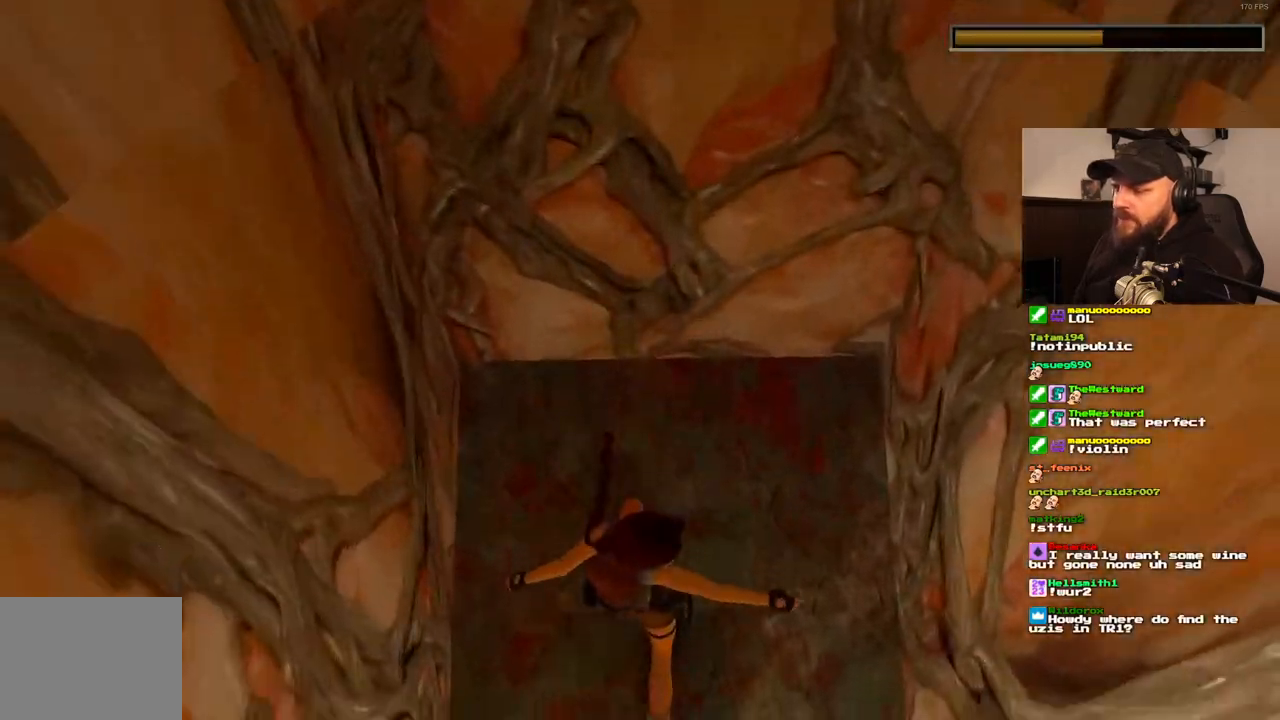
{"dt_ms": 500, "buttons": [], "left_stick": "center", "right_stick": "center"}
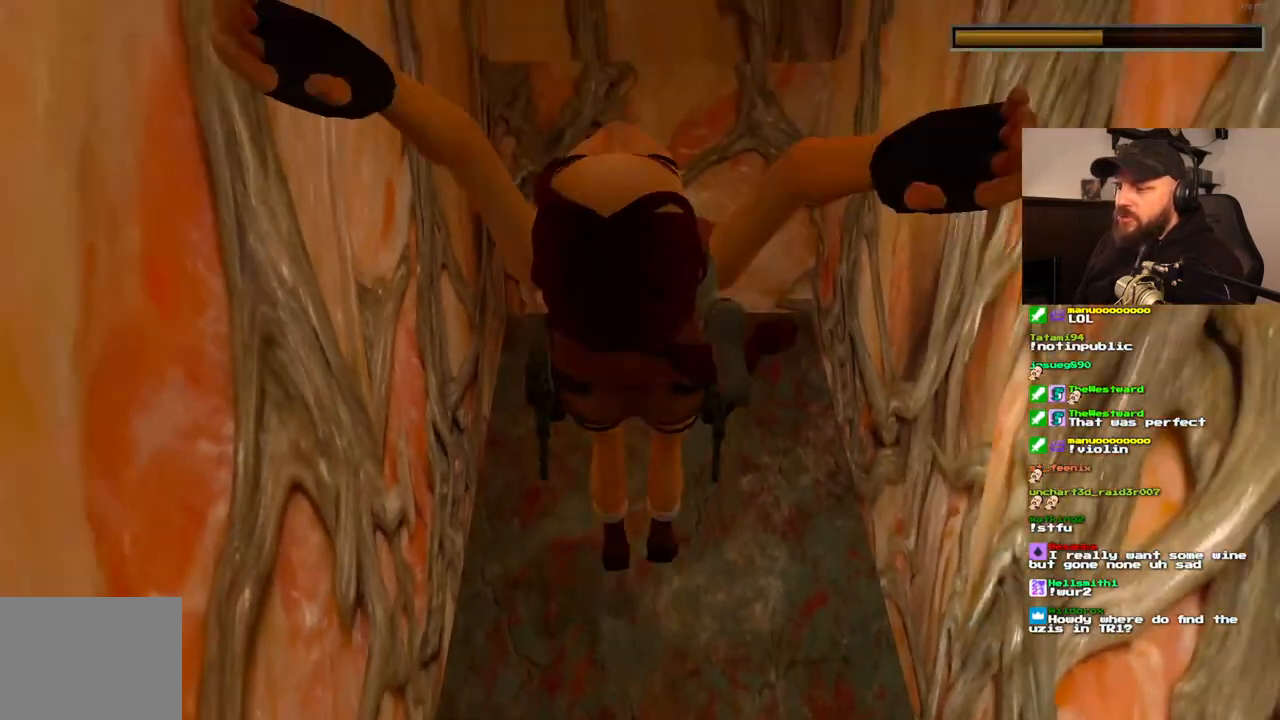
{"dt_ms": 500, "buttons": [], "left_stick": "center", "right_stick": "center", "events": []}
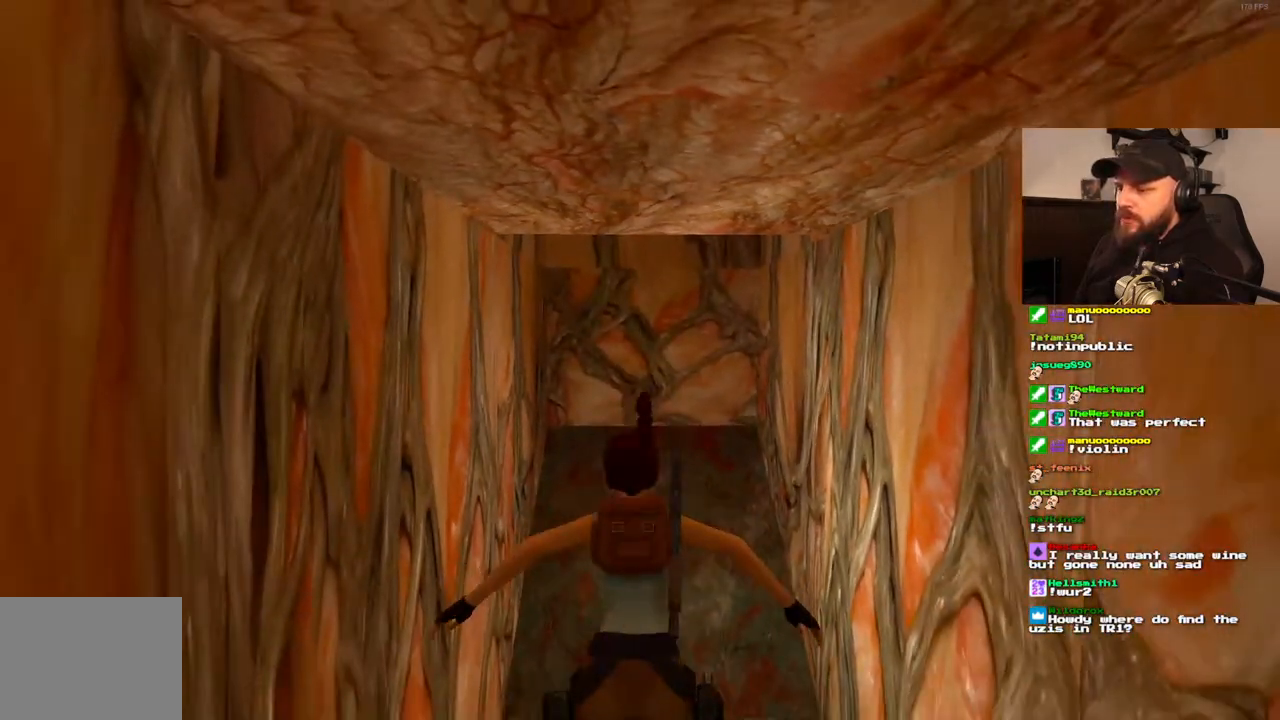
{"dt_ms": 500, "buttons": [], "left_stick": "center", "right_stick": "center", "events": []}
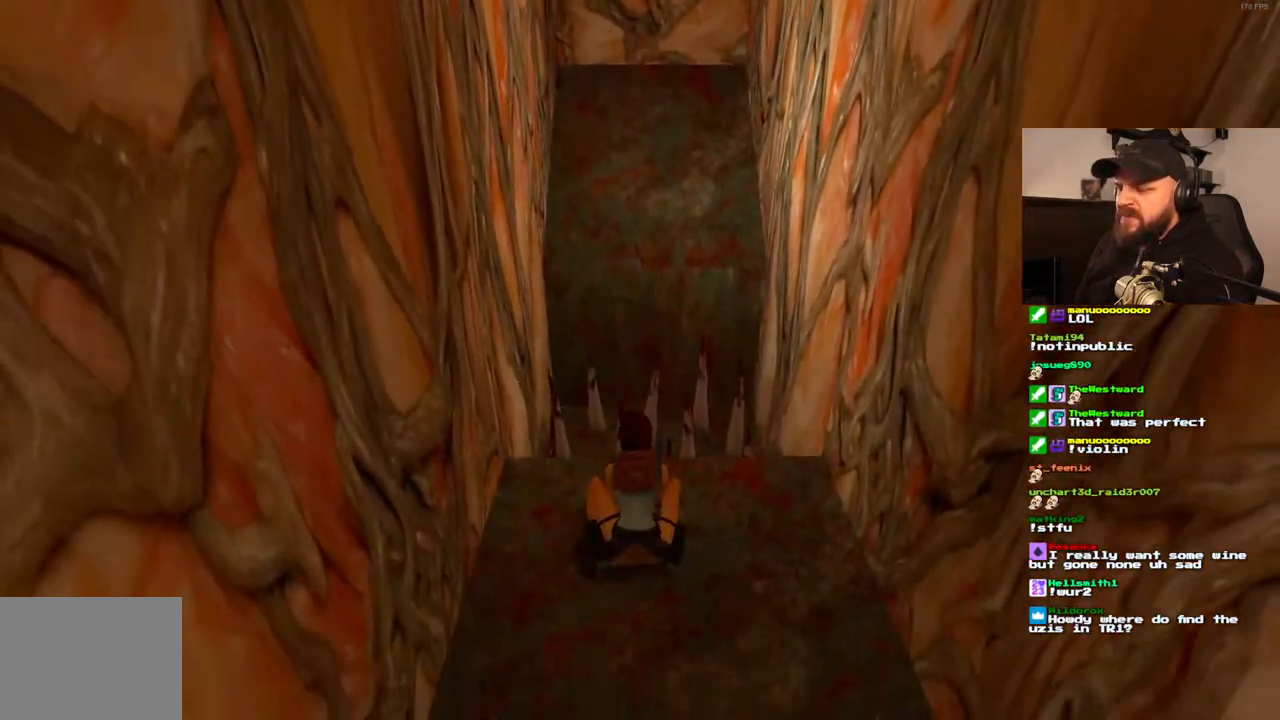
{"dt_ms": 500, "buttons": ["DPAD_LEFT"], "left_stick": "center", "right_stick": "center", "events": [[150, "DPAD_LEFT", "down"]]}
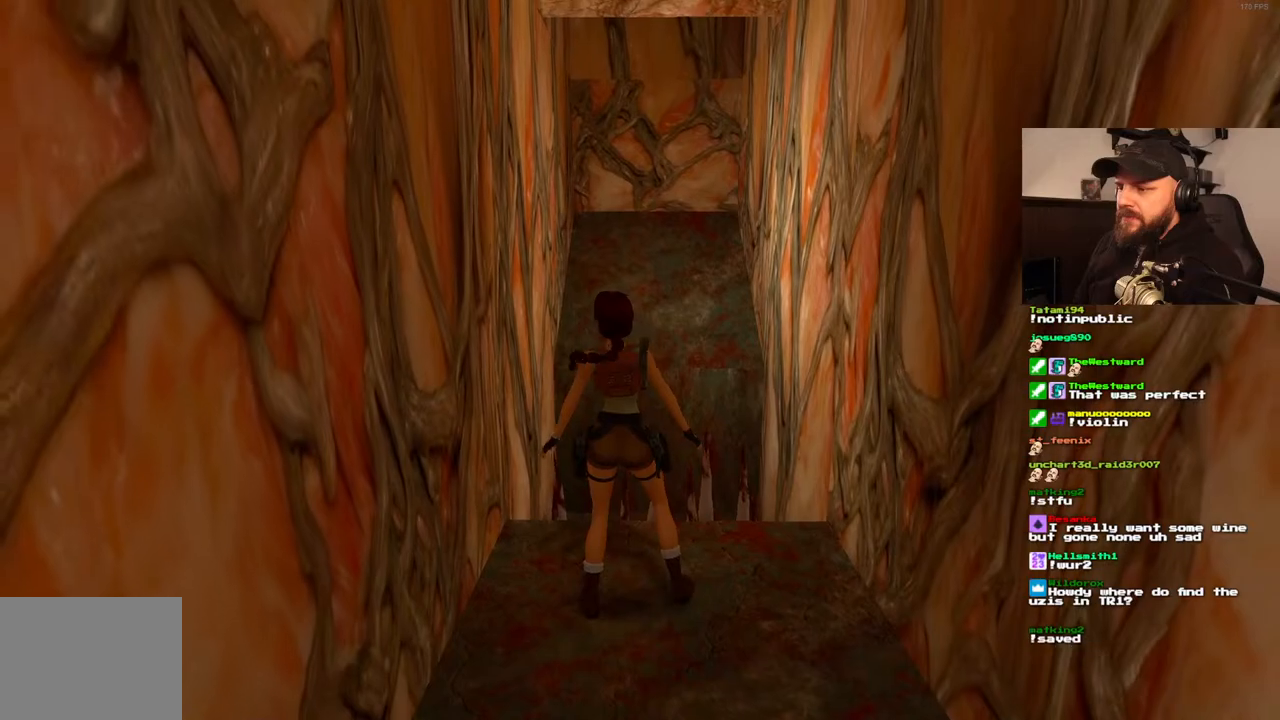
{"dt_ms": 500, "buttons": ["DPAD_LEFT"], "left_stick": "center", "right_stick": "center", "events": []}
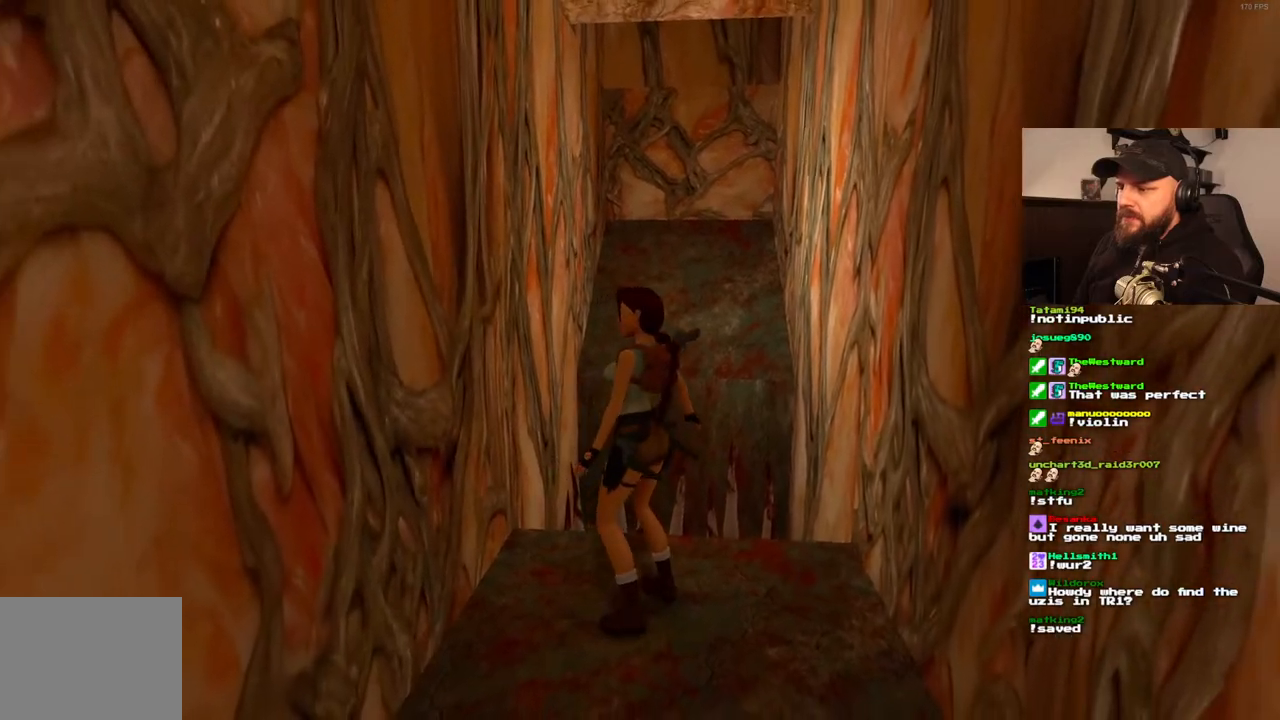
{"dt_ms": 500, "buttons": ["DPAD_UP", "DPAD_LEFT"], "left_stick": "center", "right_stick": "center", "events": [[500, "DPAD_UP", "down"]]}
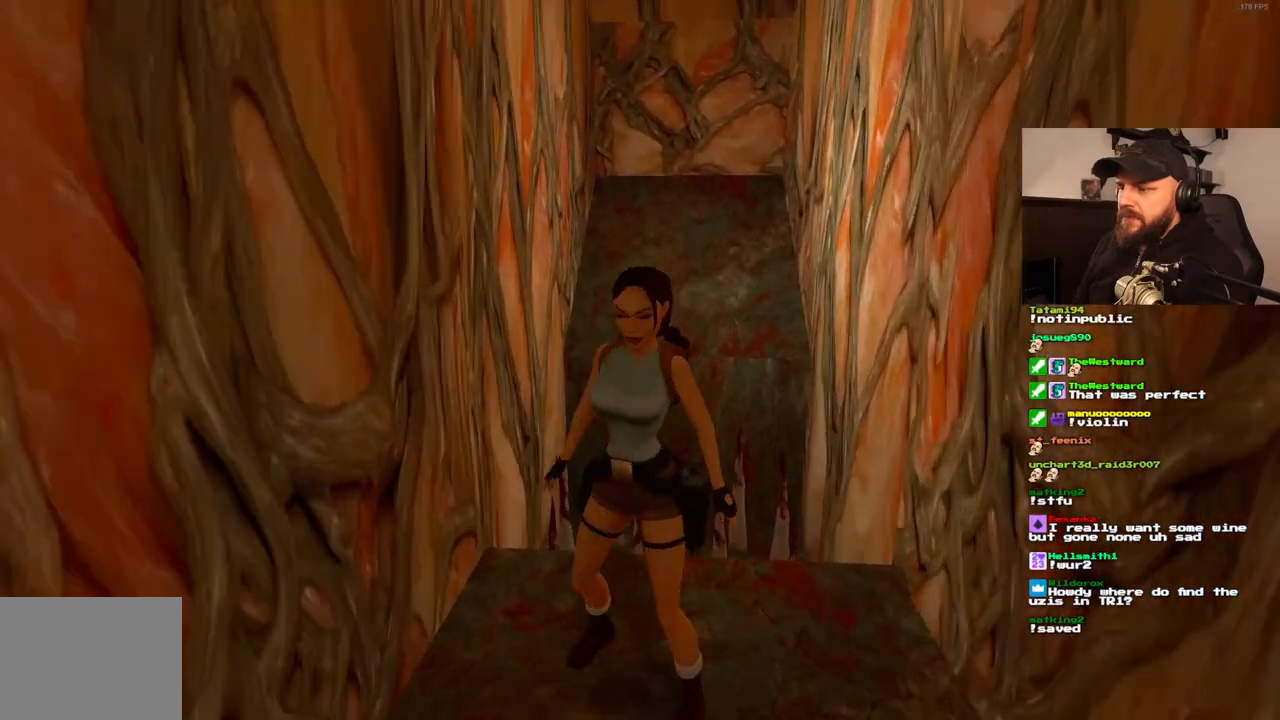
{"dt_ms": 500, "buttons": ["DPAD_UP", "DPAD_LEFT"], "left_stick": "center", "right_stick": "center", "events": [[33, "DPAD_LEFT", "up"], [383, "DPAD_LEFT", "down"]]}
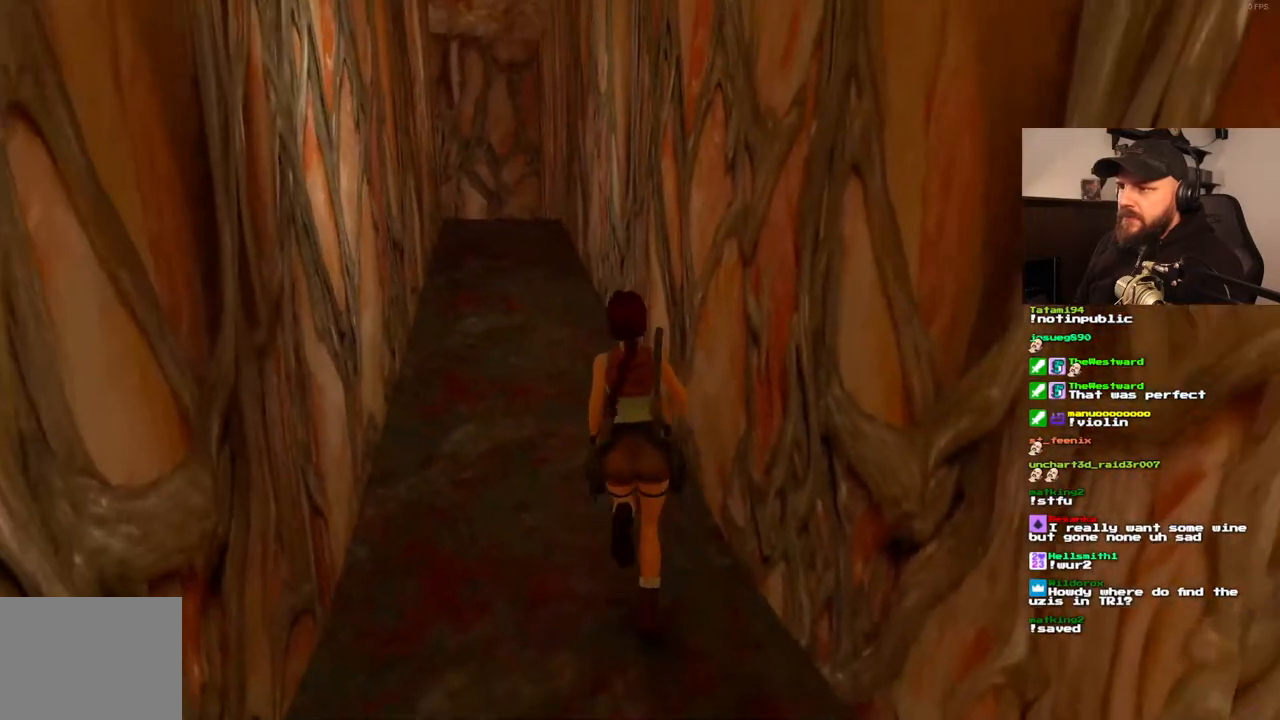
{"dt_ms": 500, "buttons": ["SQUARE", "DPAD_UP"], "left_stick": "center", "right_stick": "center", "events": [[167, "DPAD_LEFT", "up"], [333, "SQUARE", "down"]]}
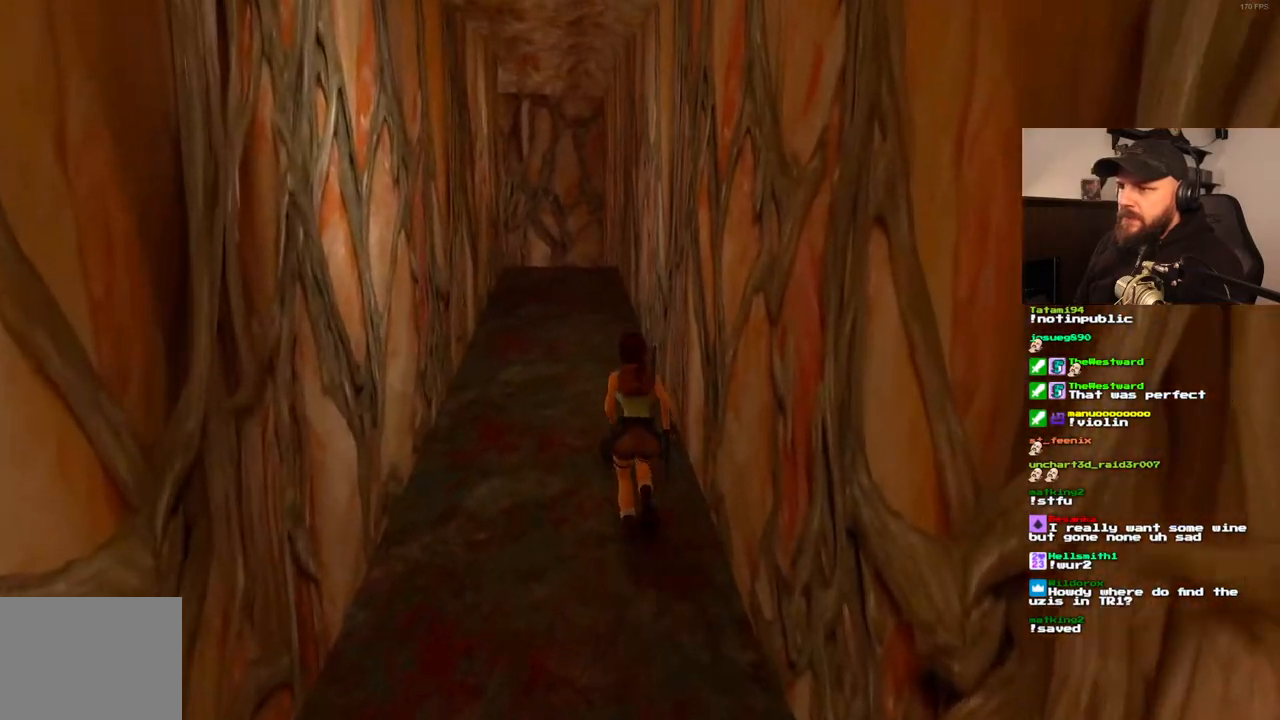
{"dt_ms": 1000, "buttons": ["DPAD_UP"], "left_stick": "center", "right_stick": "center"}
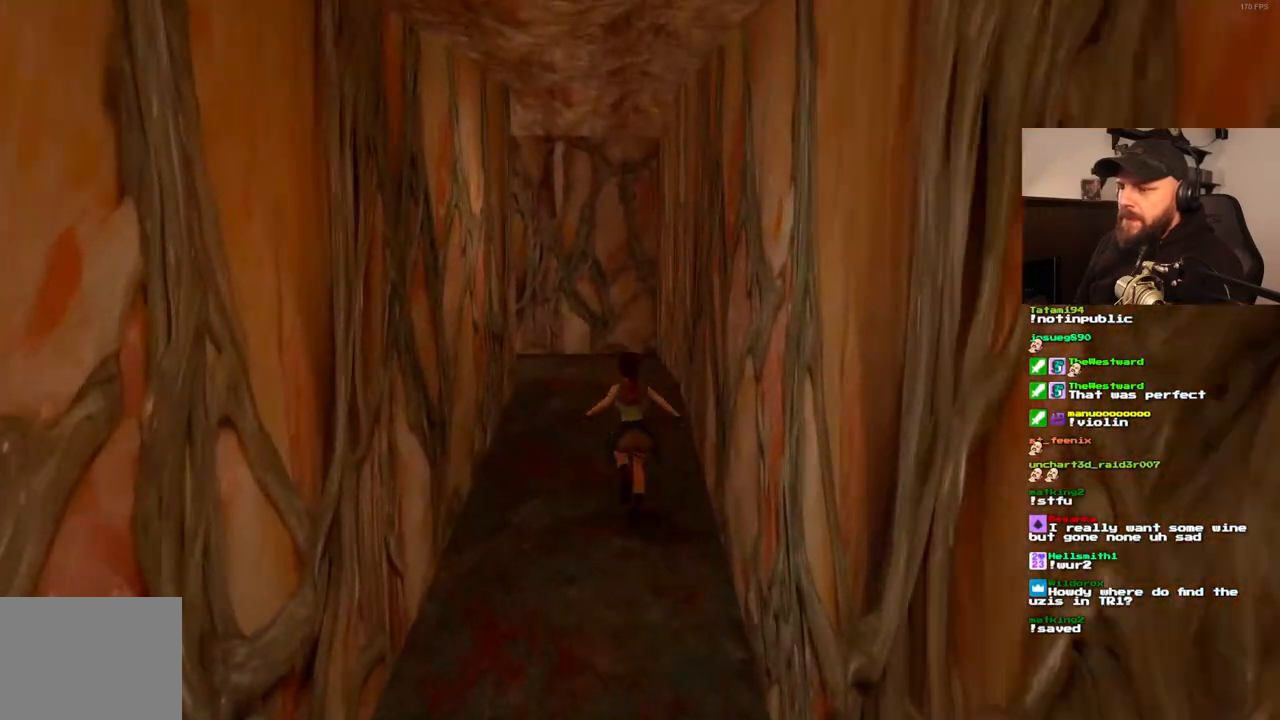
{"dt_ms": 500, "buttons": ["DPAD_UP"], "left_stick": "center", "right_stick": "center", "events": []}
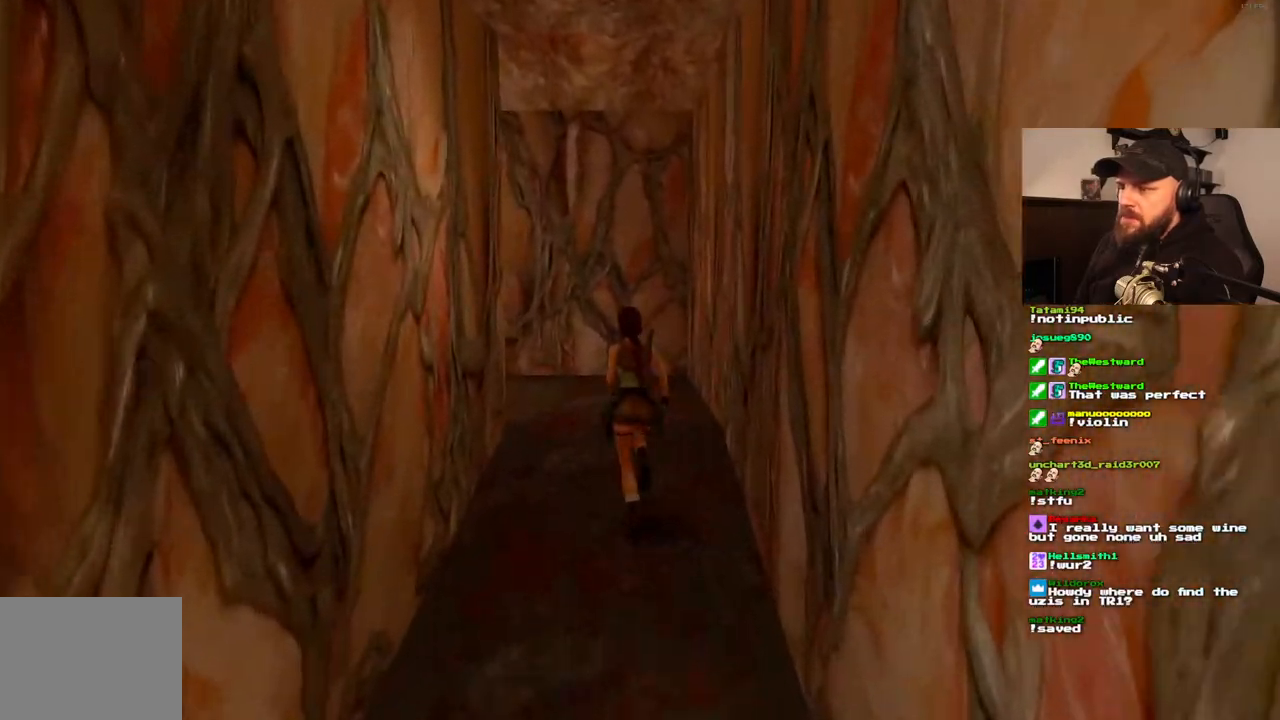
{"dt_ms": 500, "buttons": ["DPAD_UP", "DPAD_LEFT"], "left_stick": "center", "right_stick": "center", "events": [[300, "DPAD_LEFT", "down"]]}
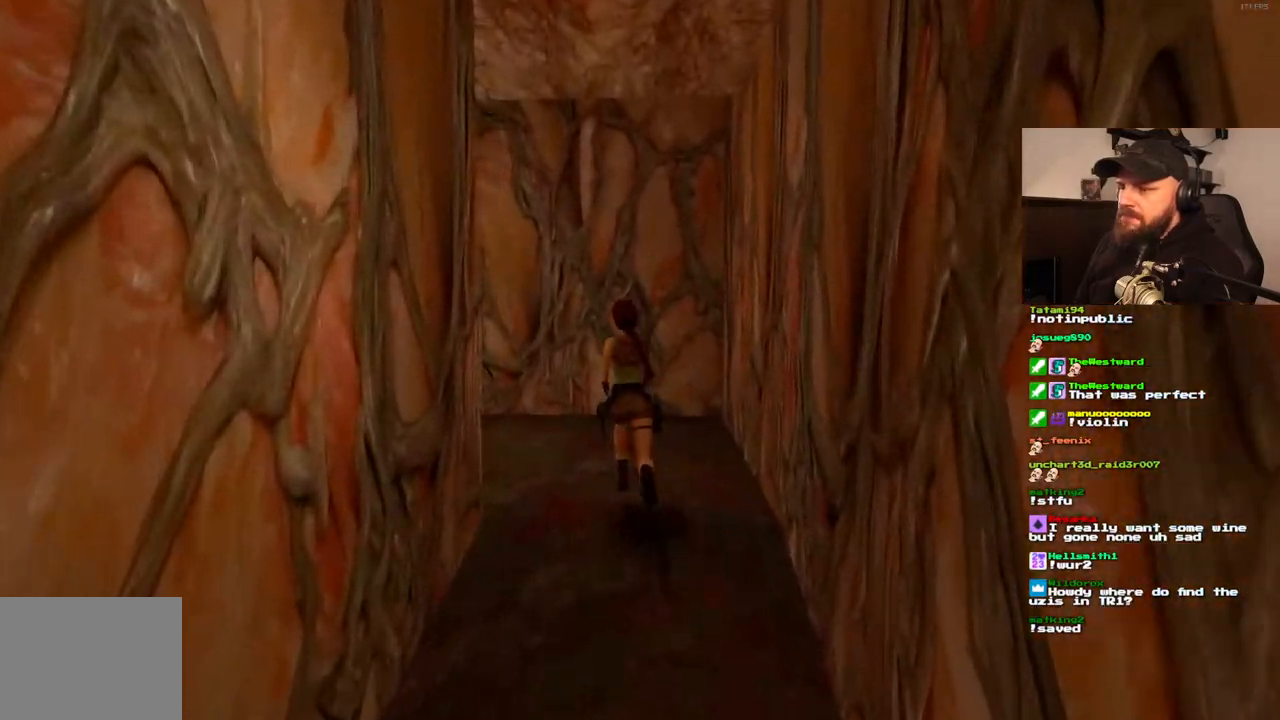
{"dt_ms": 500, "buttons": ["DPAD_UP"], "left_stick": "center", "right_stick": "center", "events": [[467, "DPAD_LEFT", "up"]]}
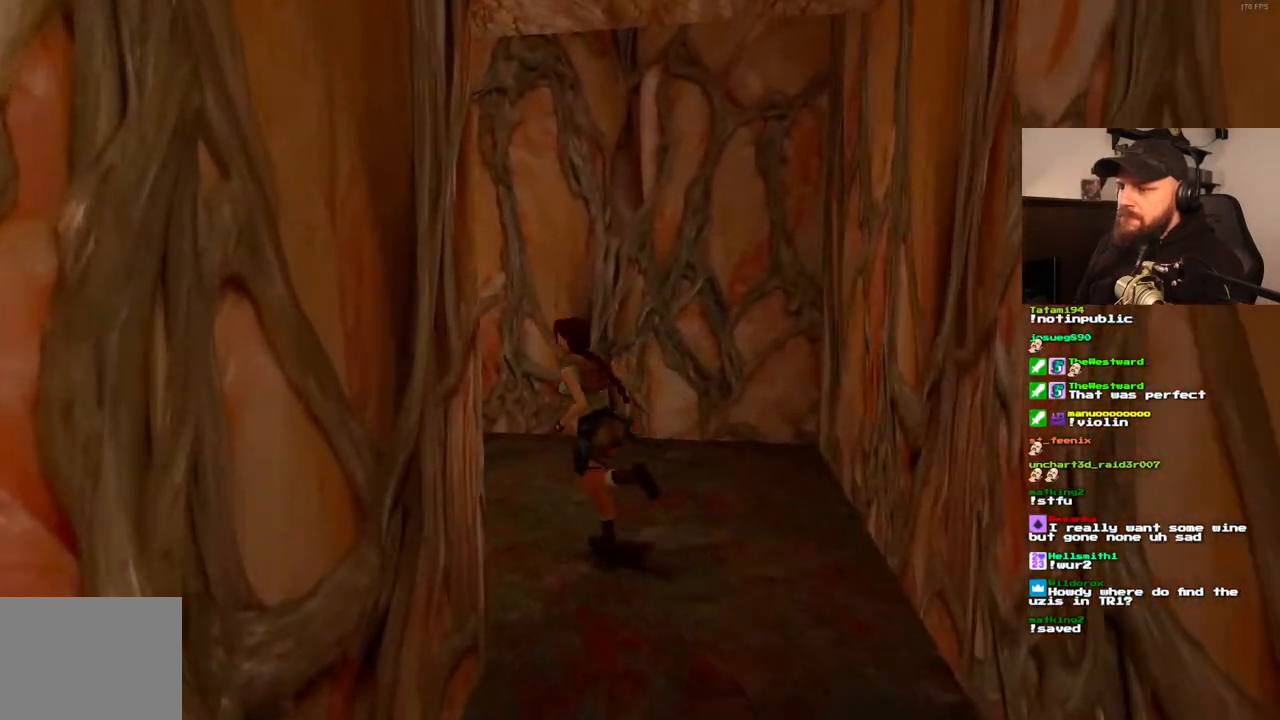
{"dt_ms": 500, "buttons": ["DPAD_UP"], "left_stick": "center", "right_stick": "center", "events": []}
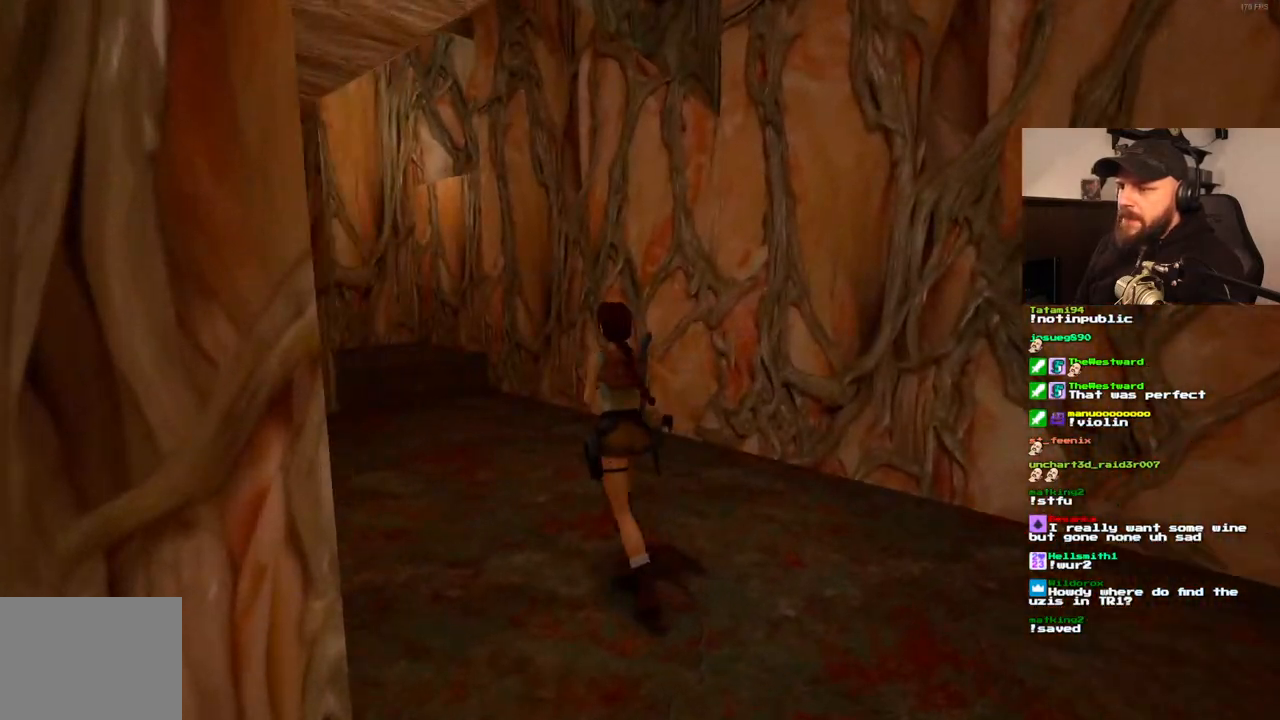
{"dt_ms": 500, "buttons": ["SQUARE", "DPAD_UP"], "left_stick": "center", "right_stick": "center", "events": [[100, "DPAD_LEFT", "down"], [383, "DPAD_LEFT", "up"], [400, "SQUARE", "down"]]}
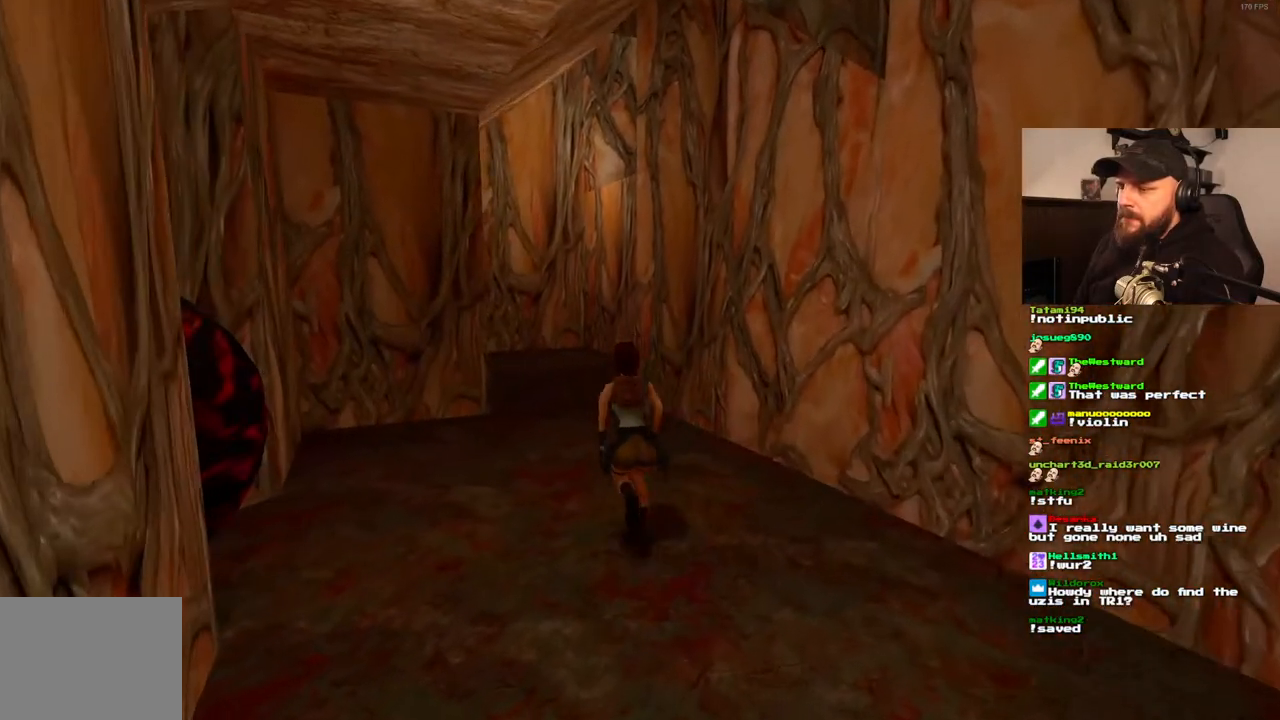
{"dt_ms": 1000, "buttons": [], "left_stick": "center", "right_stick": "center", "events": [[183, "DPAD_LEFT", "down"], [183, "SQUARE", "up"], [450, "DPAD_LEFT", "up"], [467, "L1", "down"], [517, "L1", "up"], [533, "DPAD_UP", "up"]]}
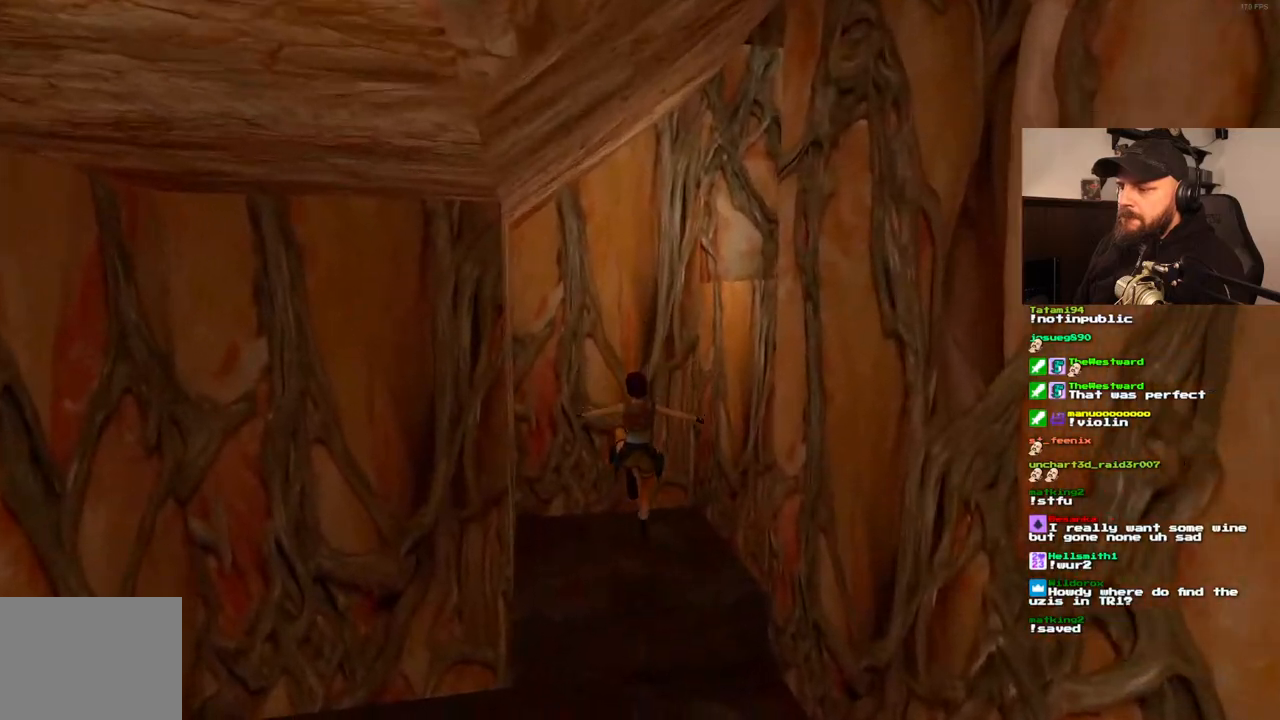
{"dt_ms": 500, "buttons": ["DPAD_UP", "DPAD_RIGHT"], "left_stick": "center", "right_stick": "center", "events": [[167, "DPAD_RIGHT", "down"], [167, "DPAD_UP", "down"]]}
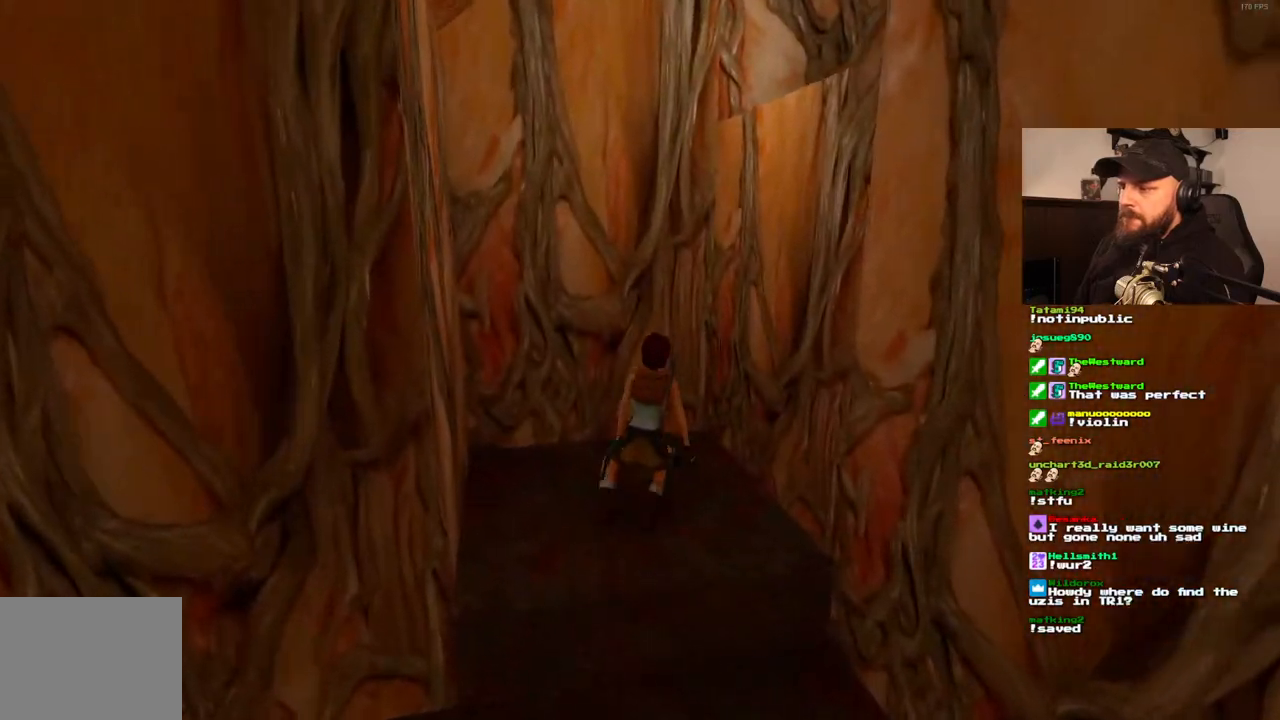
{"dt_ms": 500, "buttons": ["CROSS", "DPAD_UP"], "left_stick": "center", "right_stick": "center", "events": [[233, "CROSS", "down"], [467, "DPAD_RIGHT", "up"]]}
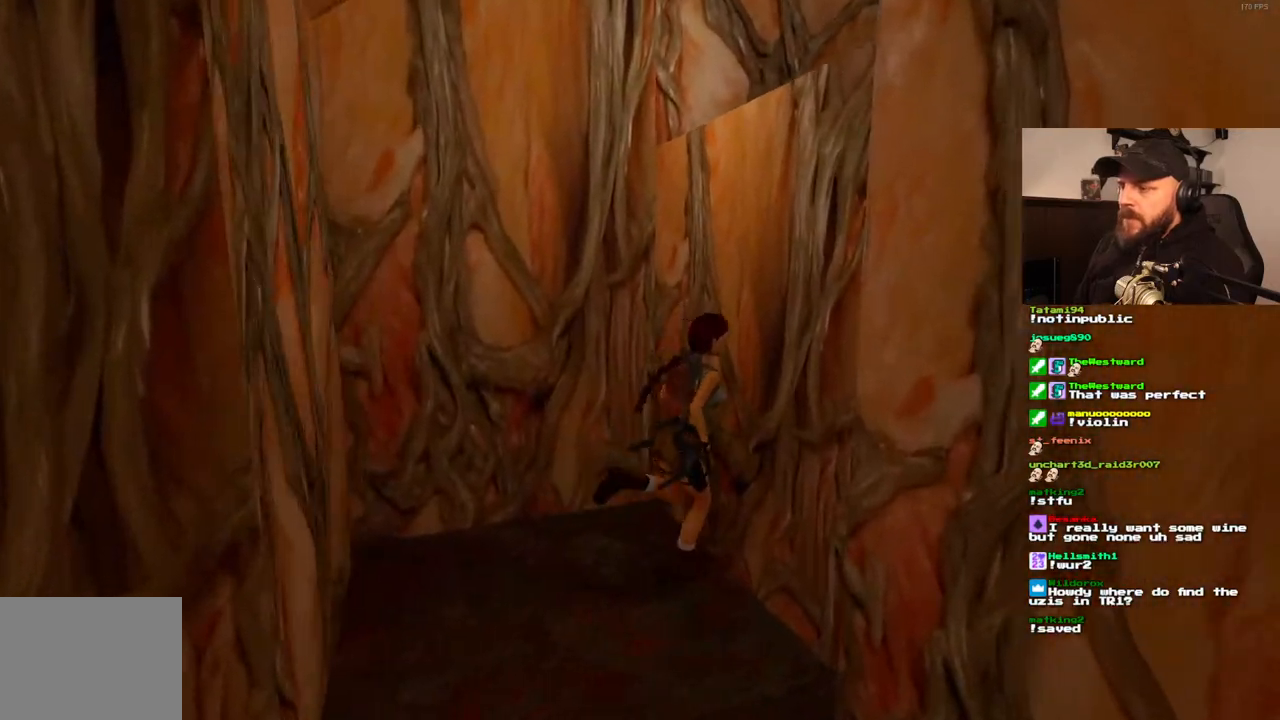
{"dt_ms": 500, "buttons": ["CROSS", "DPAD_UP"], "left_stick": "center", "right_stick": "center", "events": []}
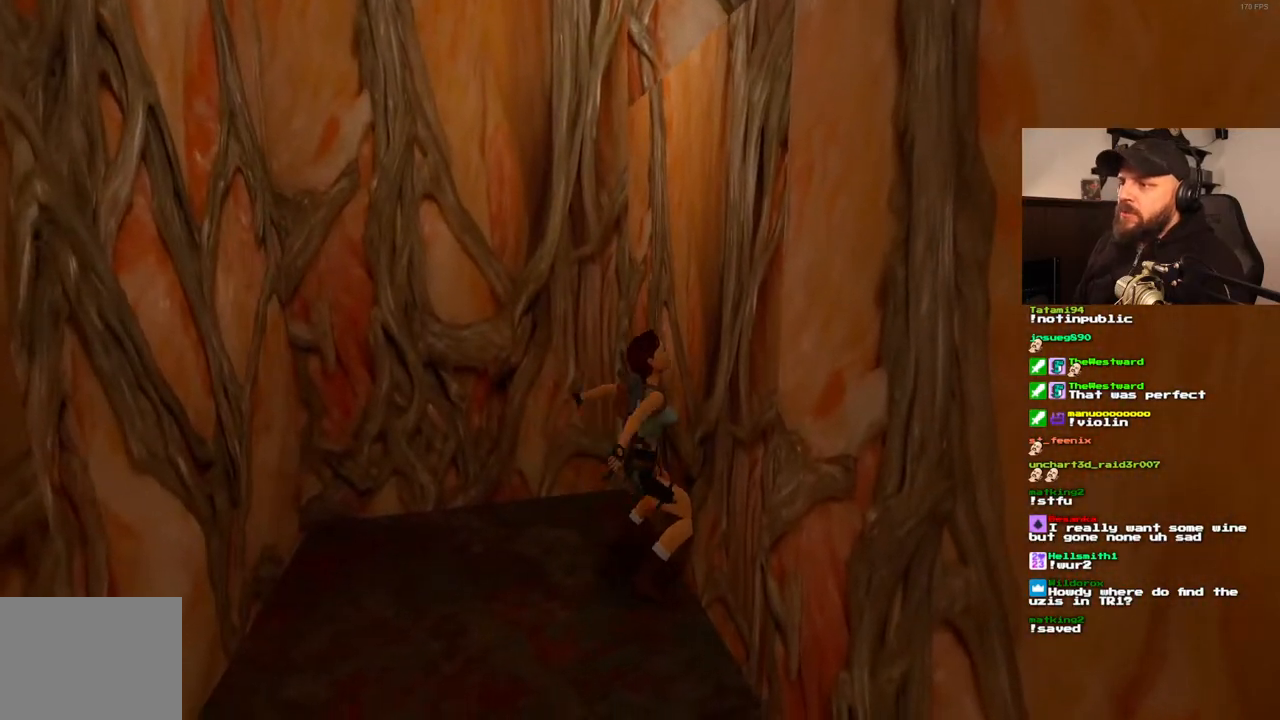
{"dt_ms": 500, "buttons": ["CROSS", "DPAD_UP"], "left_stick": "center", "right_stick": "center", "events": []}
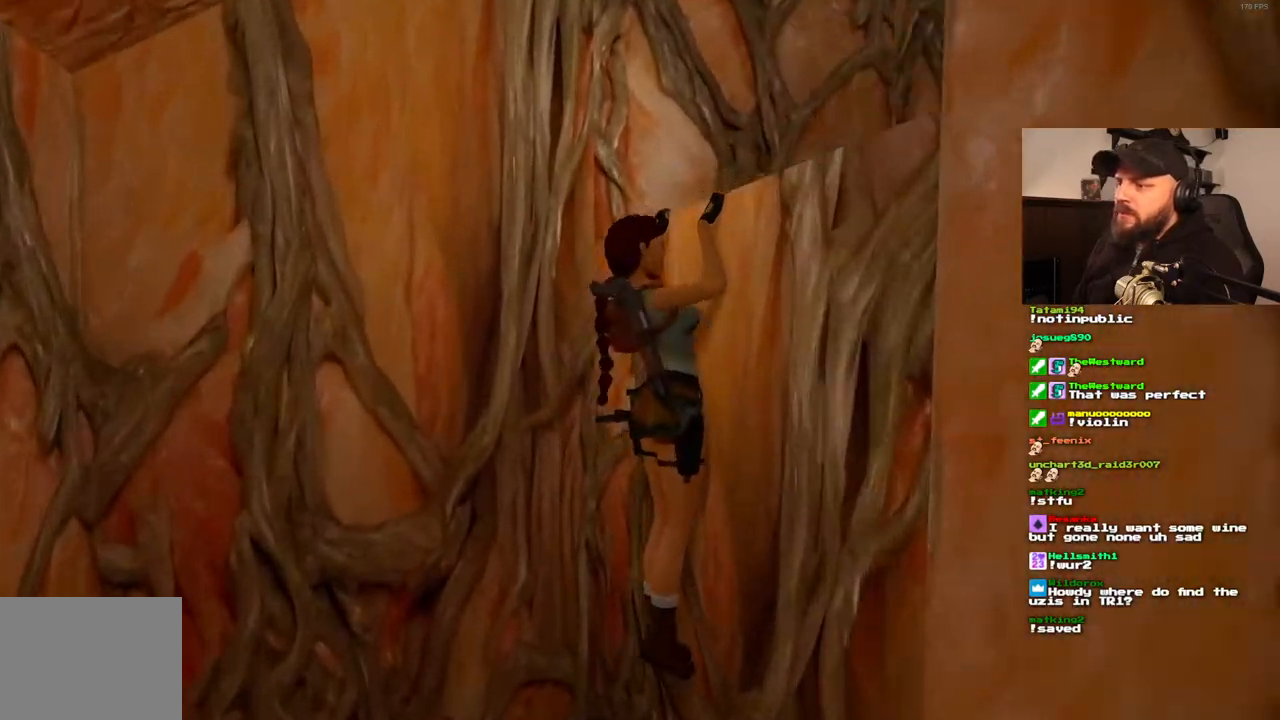
{"dt_ms": 500, "buttons": [], "left_stick": "center", "right_stick": "center", "events": [[333, "CROSS", "up"], [400, "DPAD_UP", "up"]]}
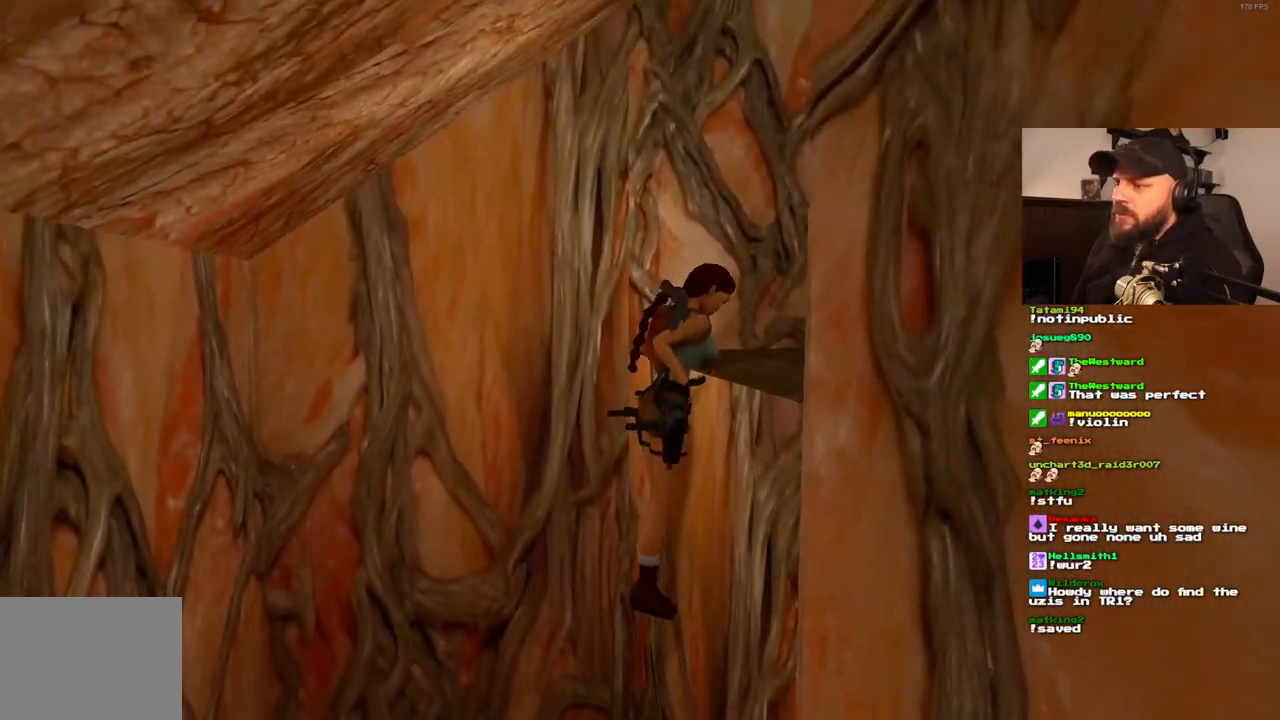
{"dt_ms": 500, "buttons": [], "left_stick": "center", "right_stick": "center", "events": []}
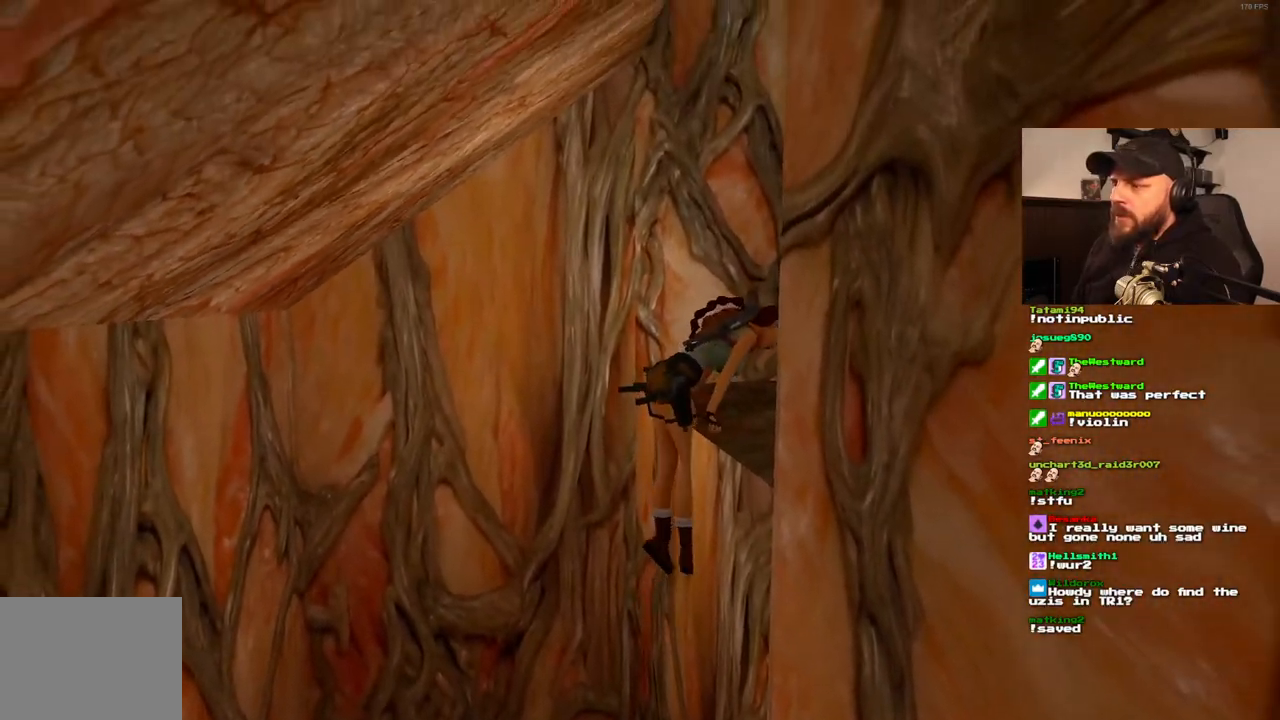
{"dt_ms": 500, "buttons": [], "left_stick": "center", "right_stick": "center"}
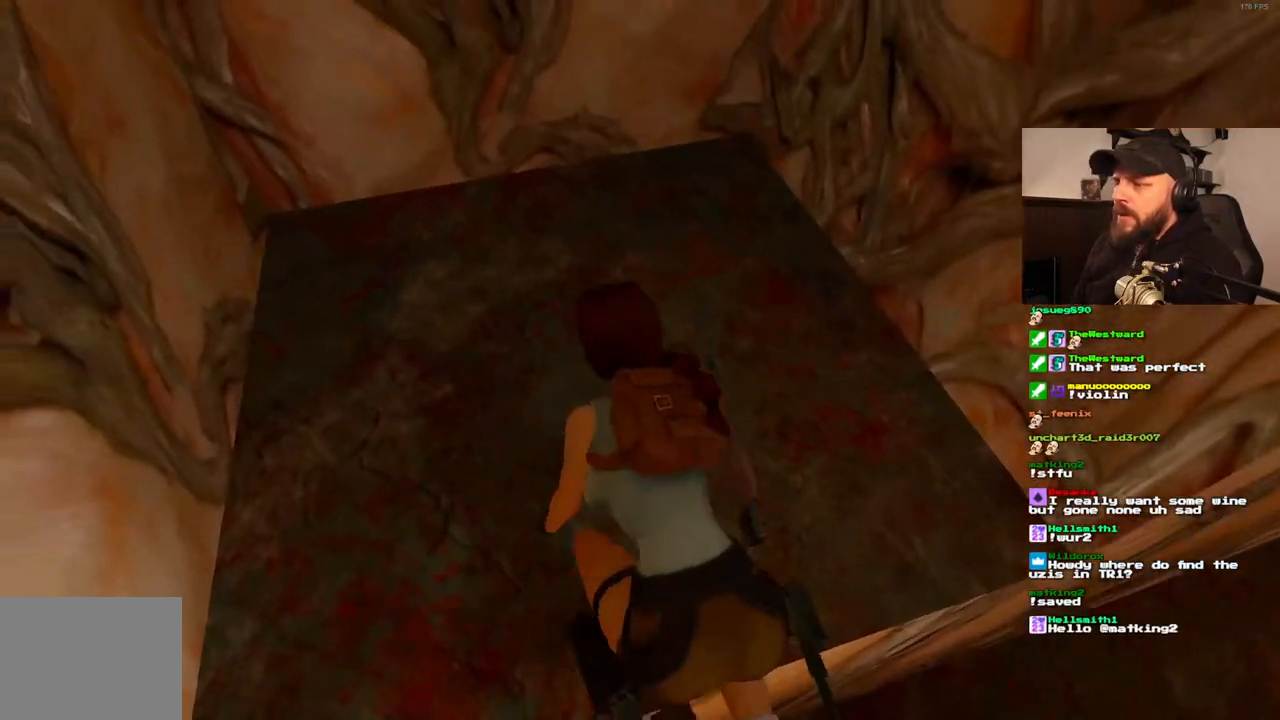
{"dt_ms": 500, "buttons": [], "left_stick": "center", "right_stick": "center", "events": []}
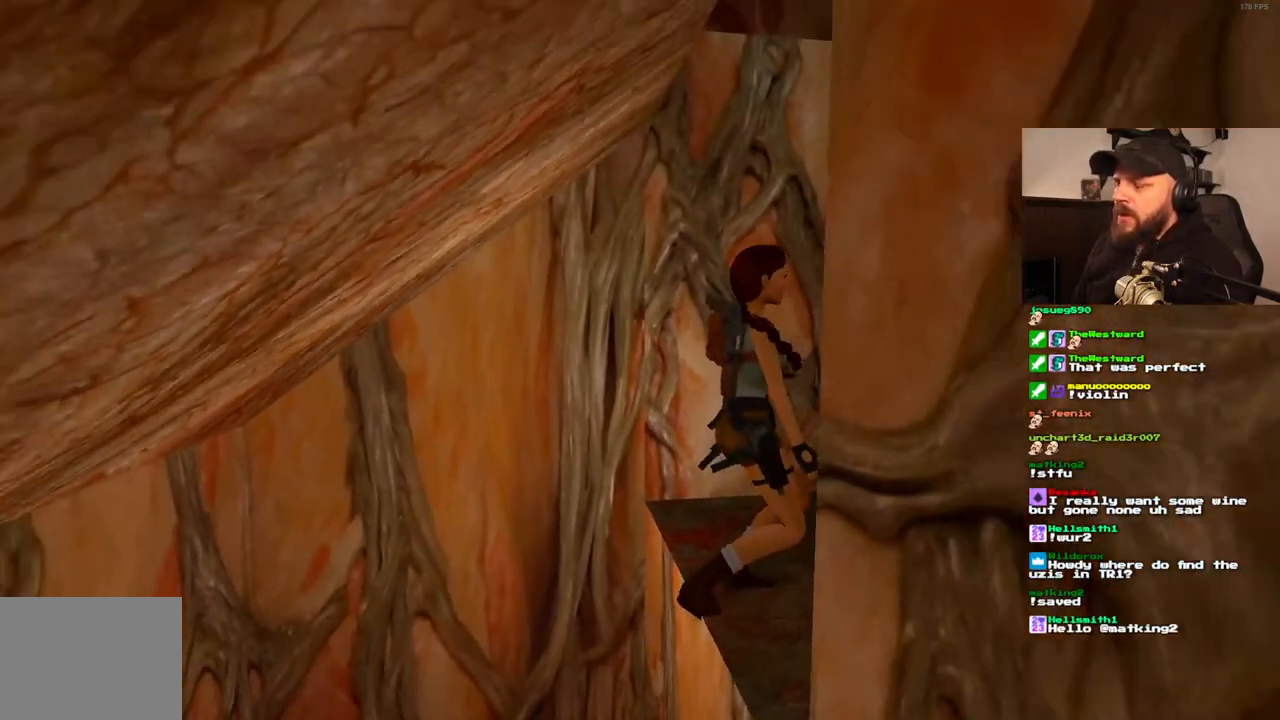
{"dt_ms": 1000, "buttons": ["DPAD_UP"], "left_stick": "center", "right_stick": "center"}
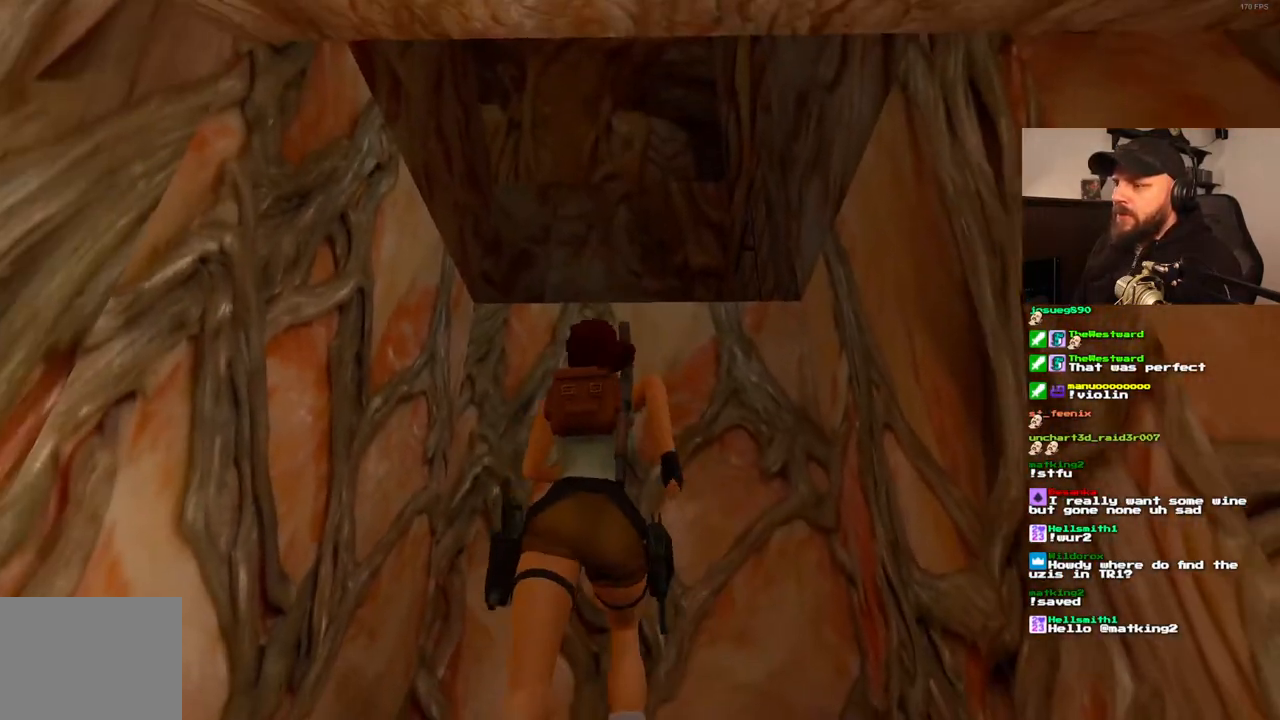
{"dt_ms": 500, "buttons": ["CROSS", "DPAD_UP"], "left_stick": "center", "right_stick": "center"}